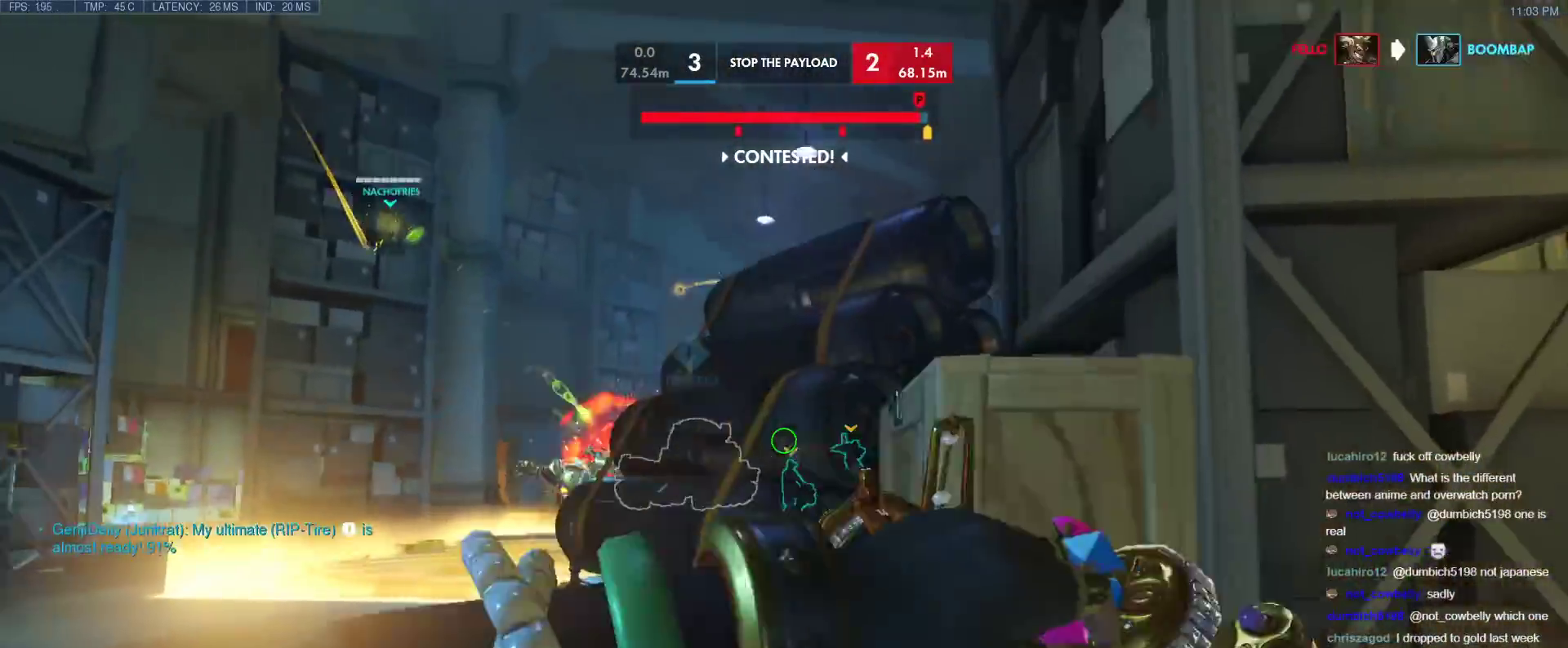
Gameplay with keyboard; each line is a JSON object with the keys held at the frame after it. "events" lists presses ("down") and releases ("up") of "1", "2", "3", "4", "5", "a", "alt", "b", "c", "caps_lock", "ctrl", "d", "e", "f", "g", "n", "q", "r", "s", "shift", "space", "t", "tab", "v", "w", "x" and "z" between this image and that frame as [ms after this image, input, new state], when the widget could be followed in between. No other keys are recorded. Mouse input is not recorded.
{"keys": ["a", "w"], "events": [[283, "w", "down"]]}
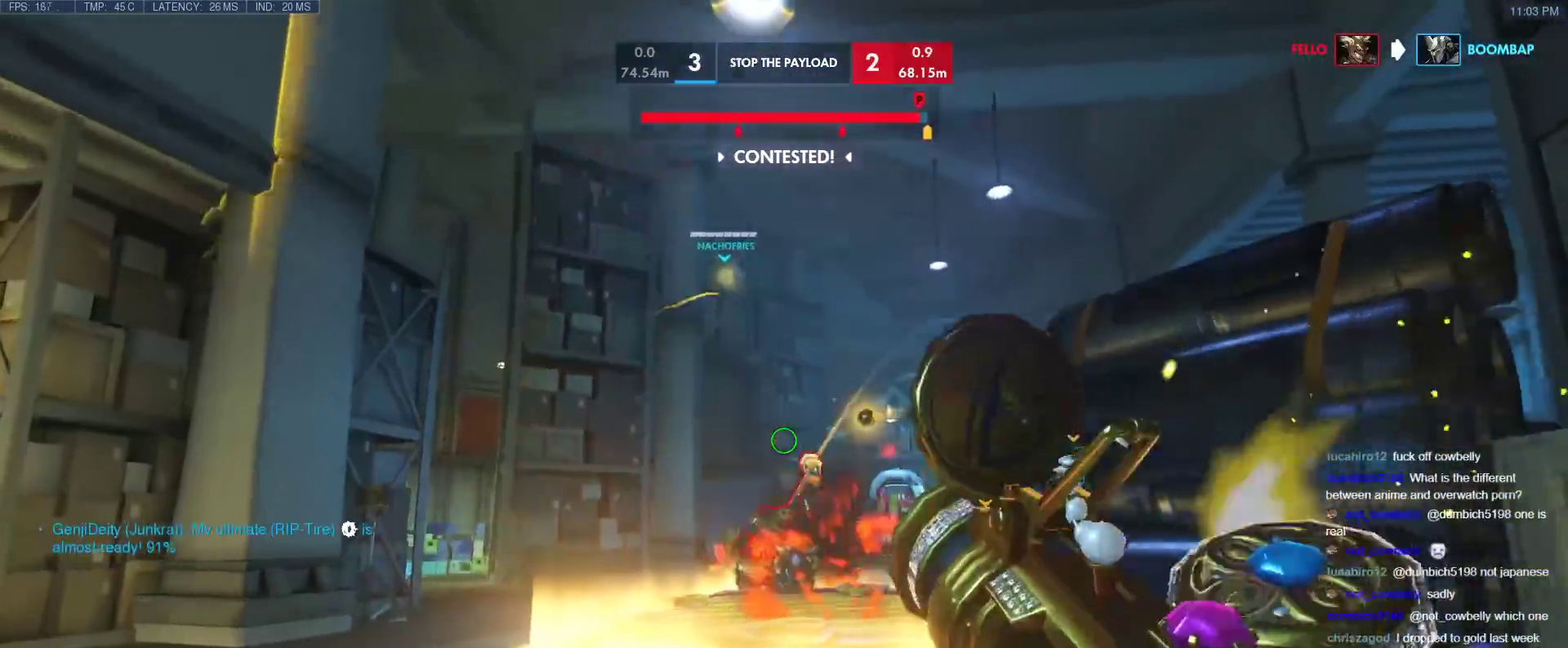
{"keys": ["a"], "events": [[250, "w", "up"]]}
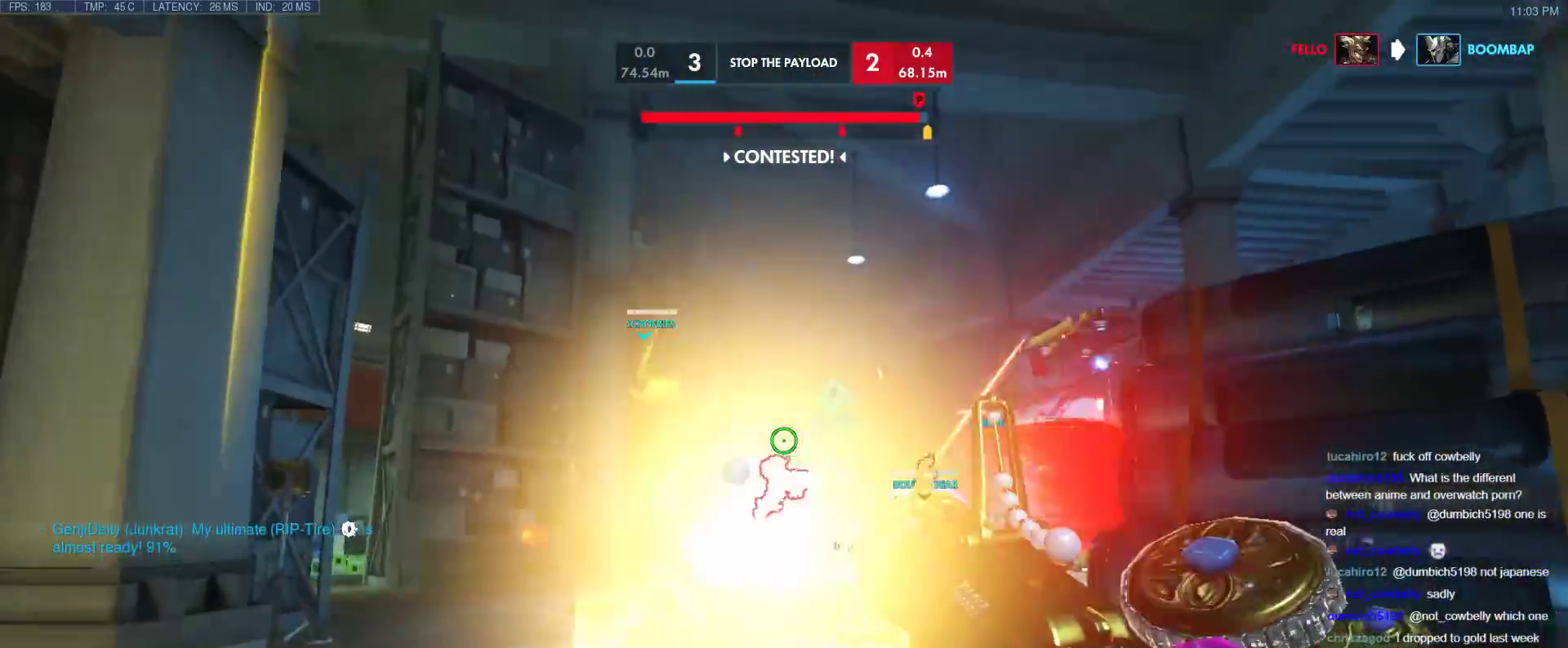
{"keys": ["a"], "events": [[83, "a", "up"], [83, "d", "down"], [167, "a", "down"], [167, "d", "up"]]}
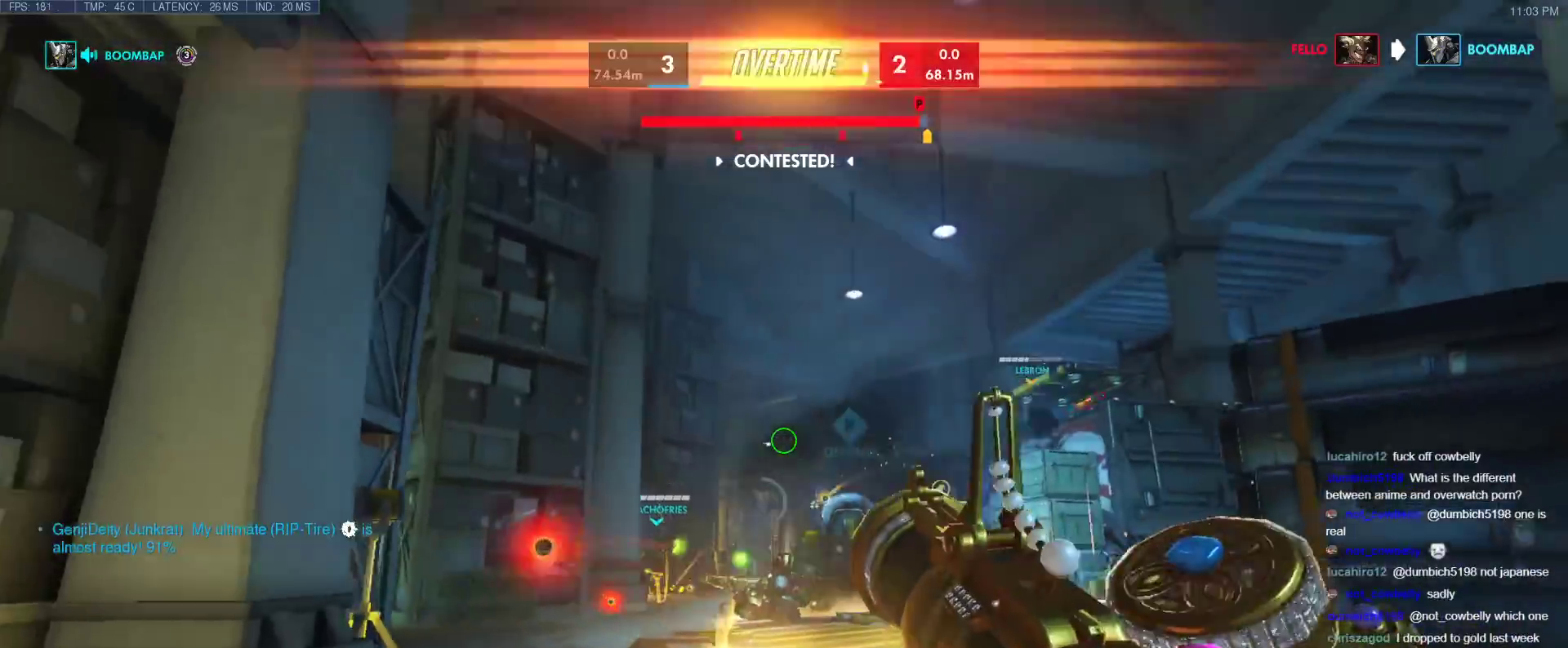
{"keys": ["a"], "events": [[50, "w", "down"], [333, "shift", "down"], [333, "space", "down"], [333, "w", "up"], [417, "space", "up"], [467, "shift", "up"]]}
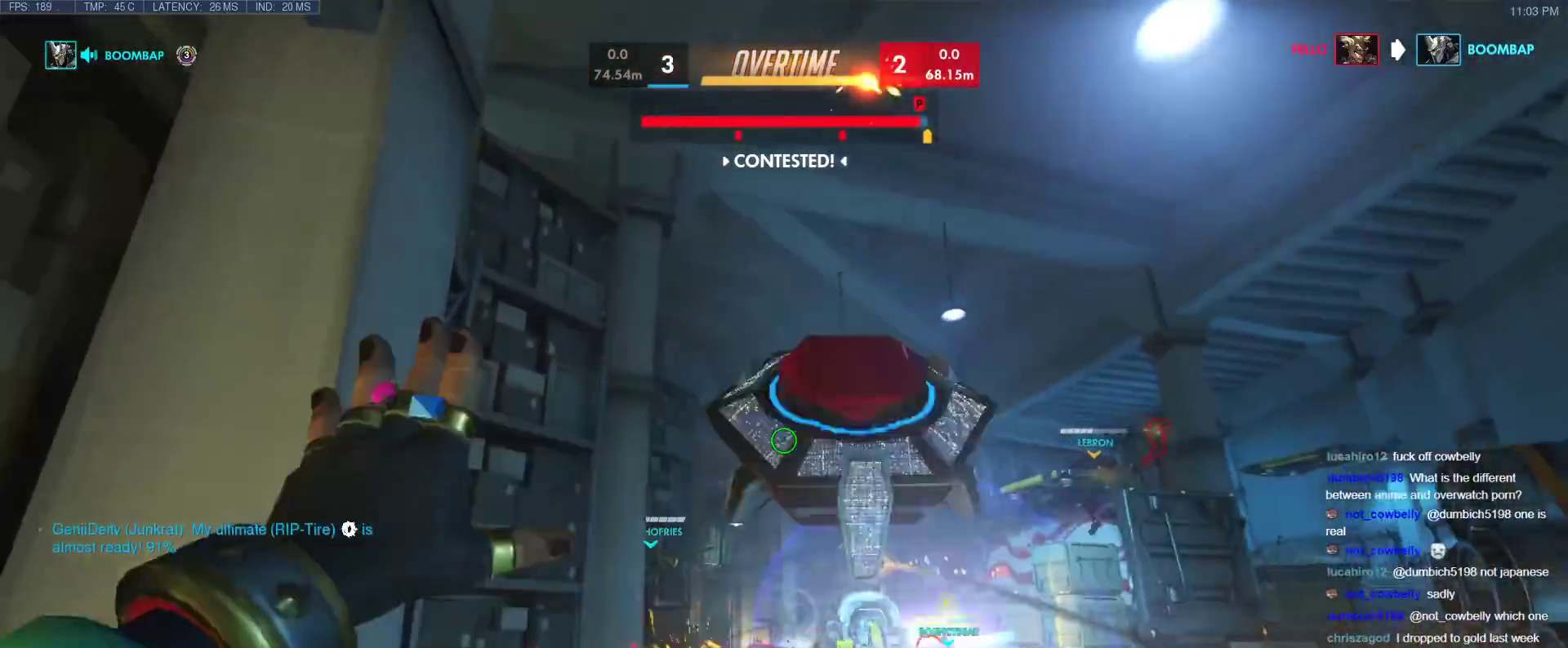
{"keys": ["a", "s"], "events": [[433, "r", "down"], [433, "s", "down"], [483, "r", "up"]]}
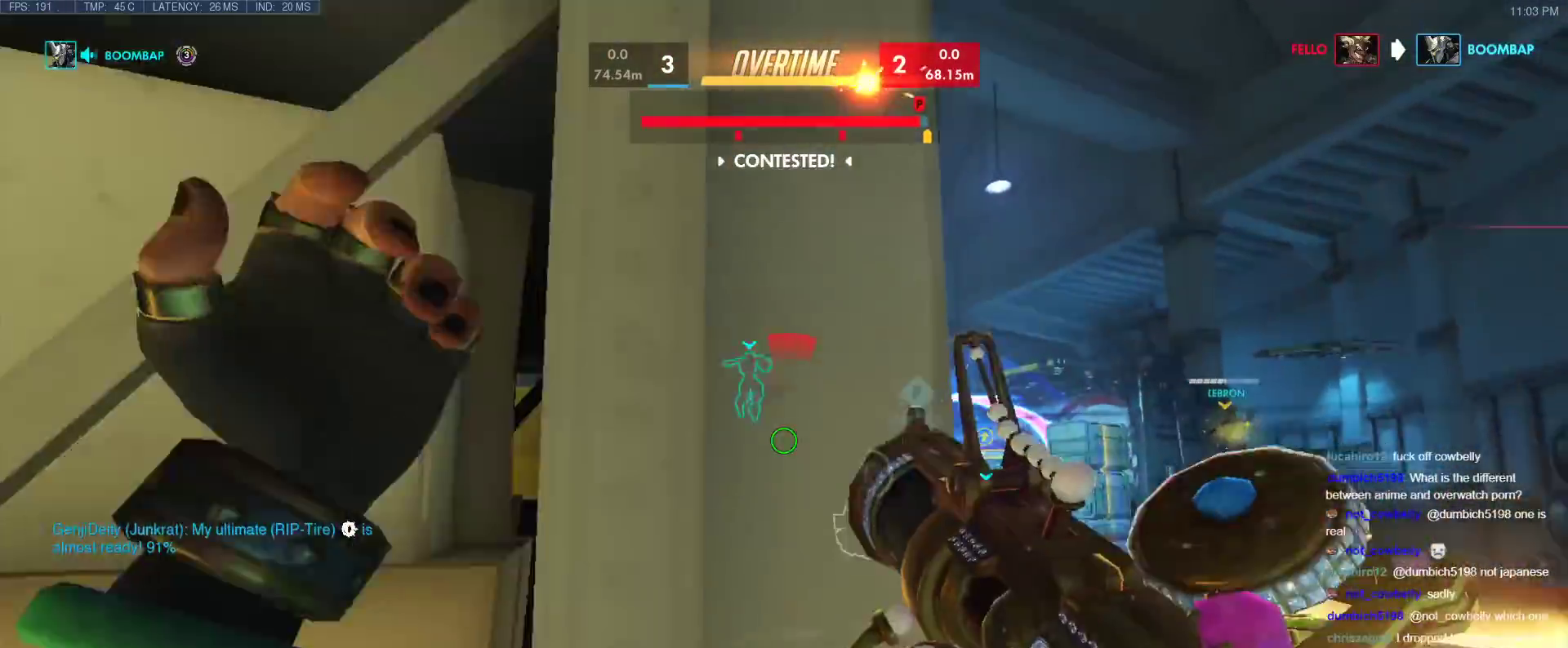
{"keys": ["s"], "events": [[133, "r", "down"], [267, "r", "up"], [367, "a", "up"]]}
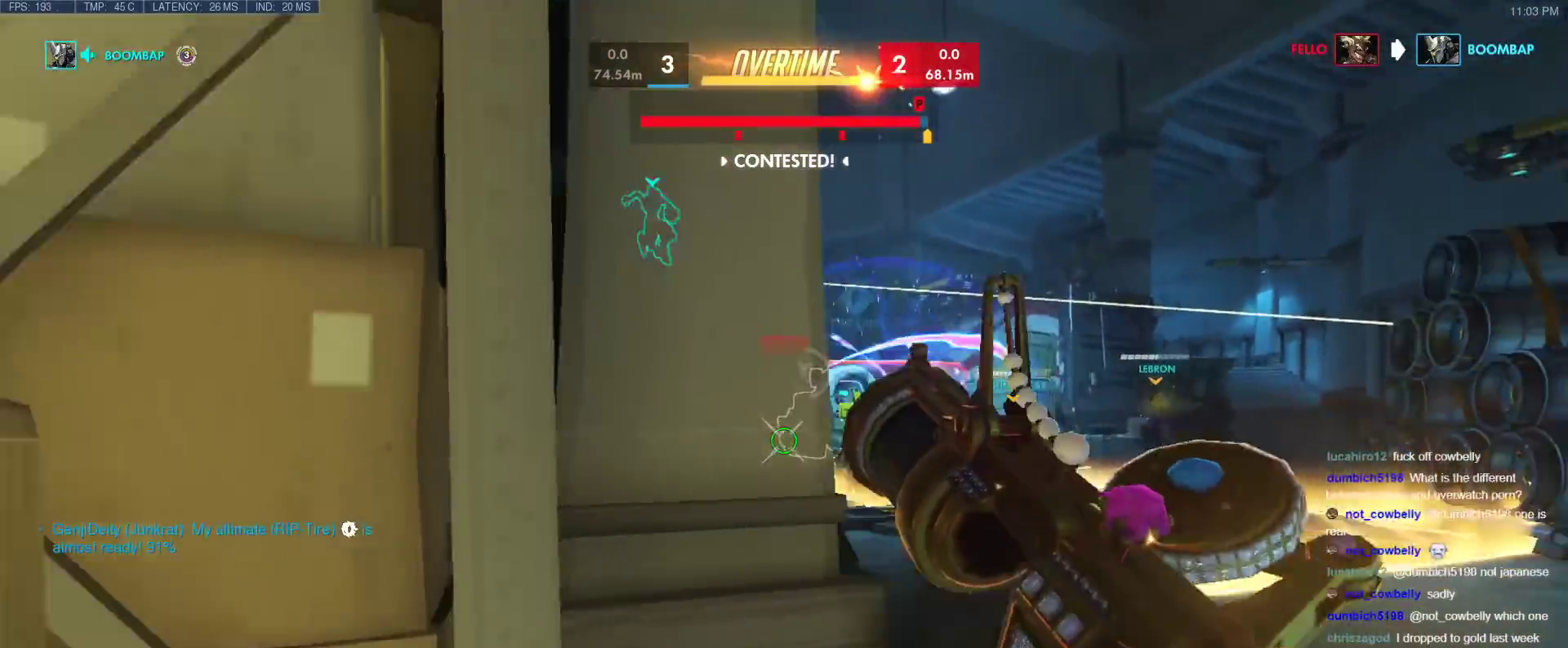
{"keys": ["a"], "events": [[150, "a", "down"], [233, "s", "up"]]}
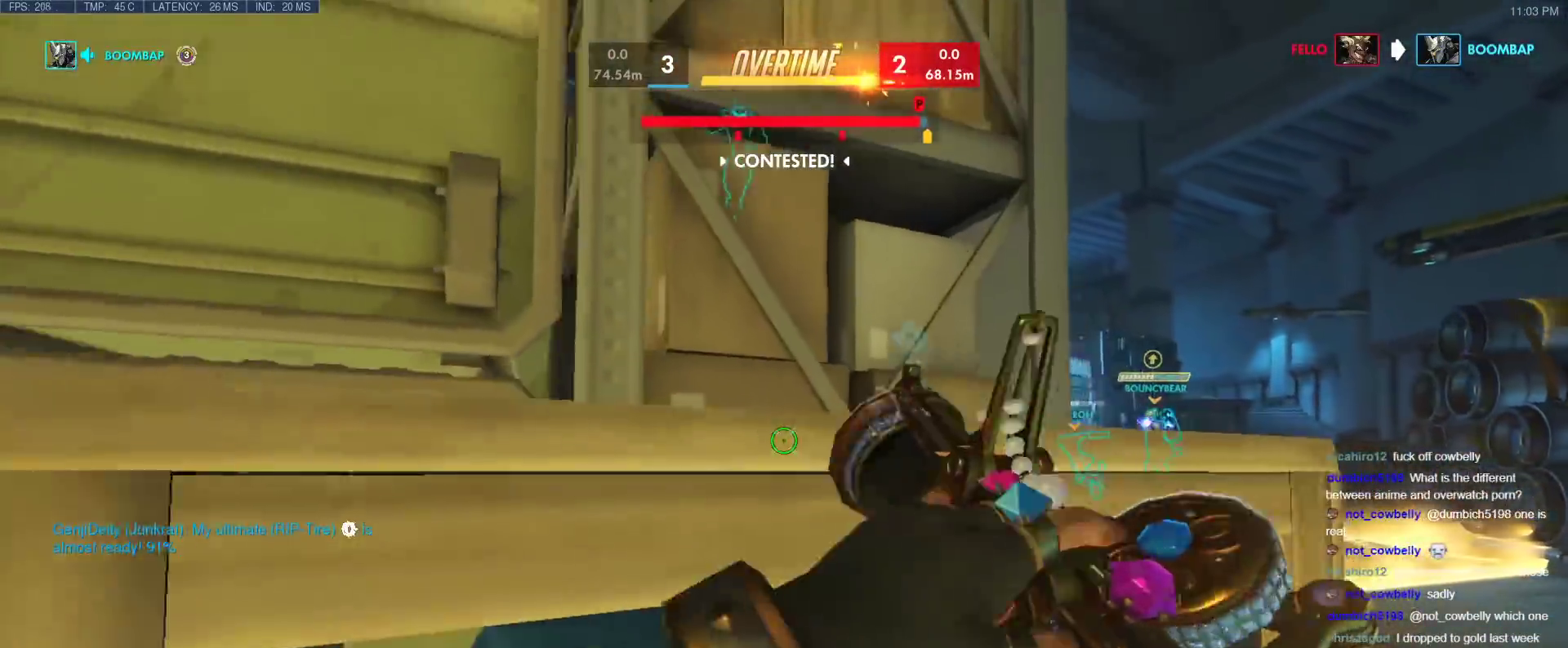
{"keys": ["a"], "events": []}
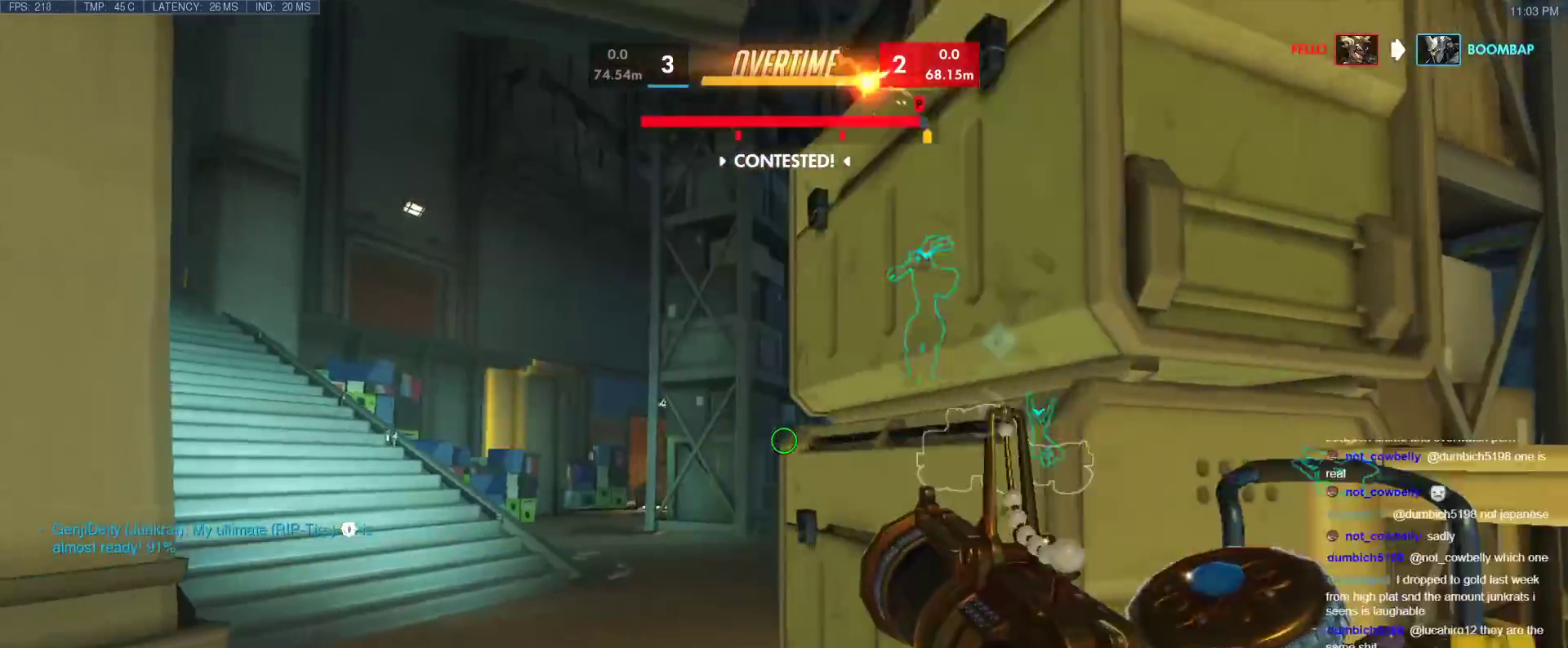
{"keys": ["a"], "events": [[33, "w", "down"], [317, "w", "up"]]}
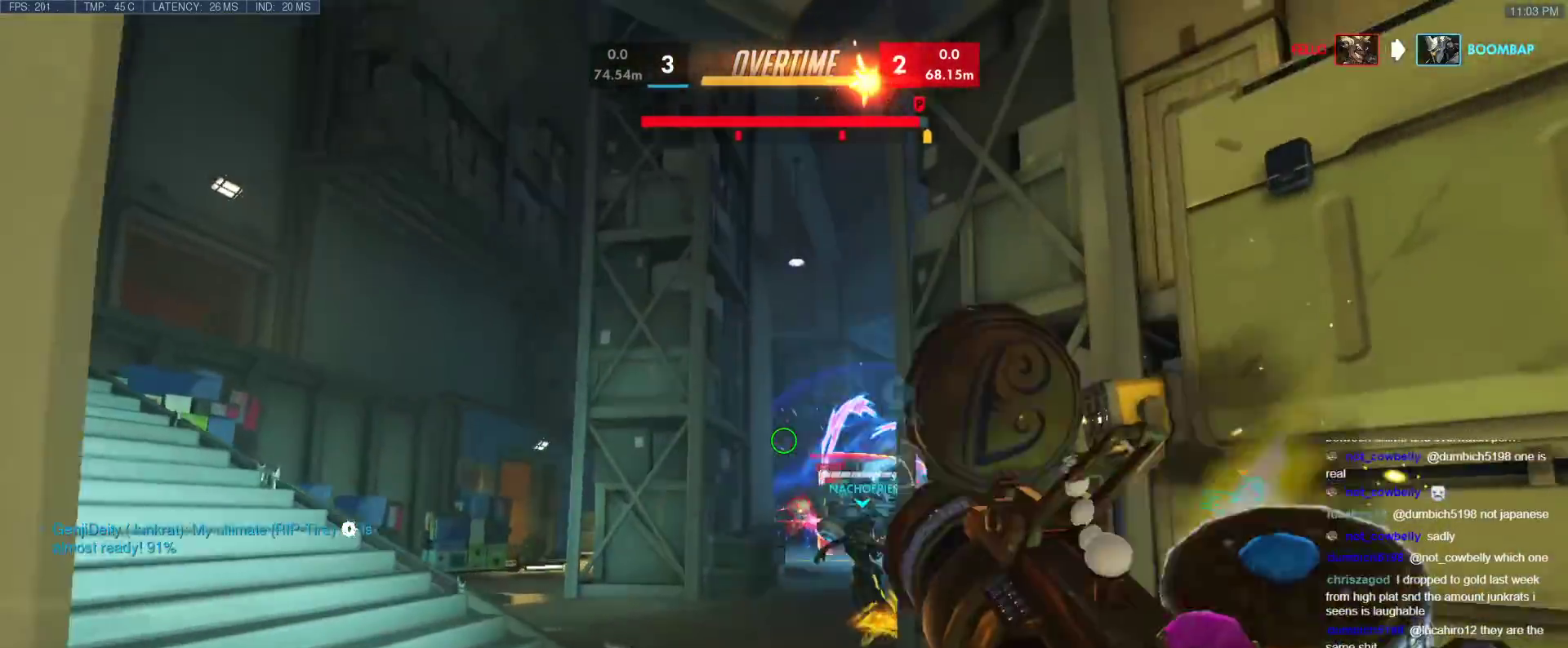
{"keys": ["a"], "events": [[100, "a", "up"], [100, "d", "down"], [233, "a", "down"], [233, "d", "up"], [383, "a", "up"], [383, "d", "down"], [417, "d", "up"], [467, "a", "down"]]}
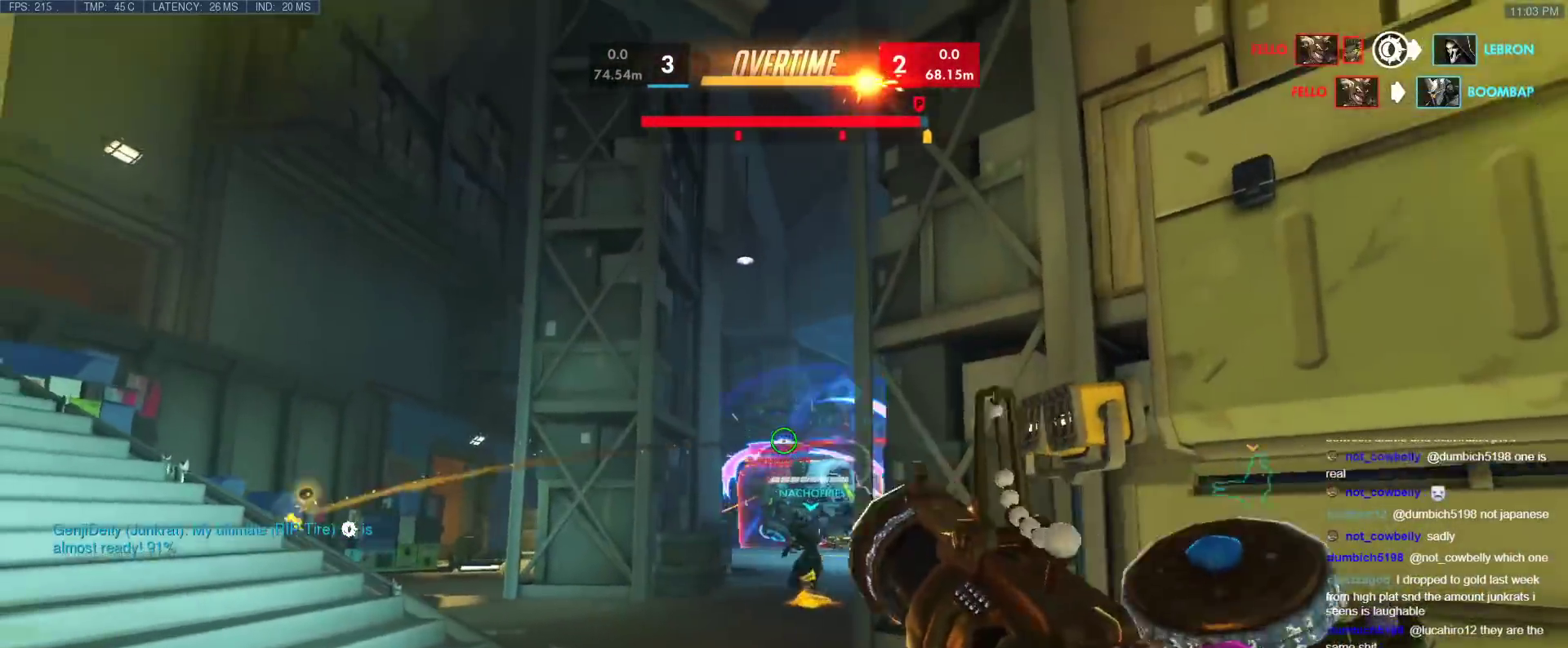
{"keys": ["w"], "events": [[117, "a", "up"], [117, "d", "down"], [250, "a", "down"], [250, "d", "up"], [300, "w", "down"], [350, "a", "up"]]}
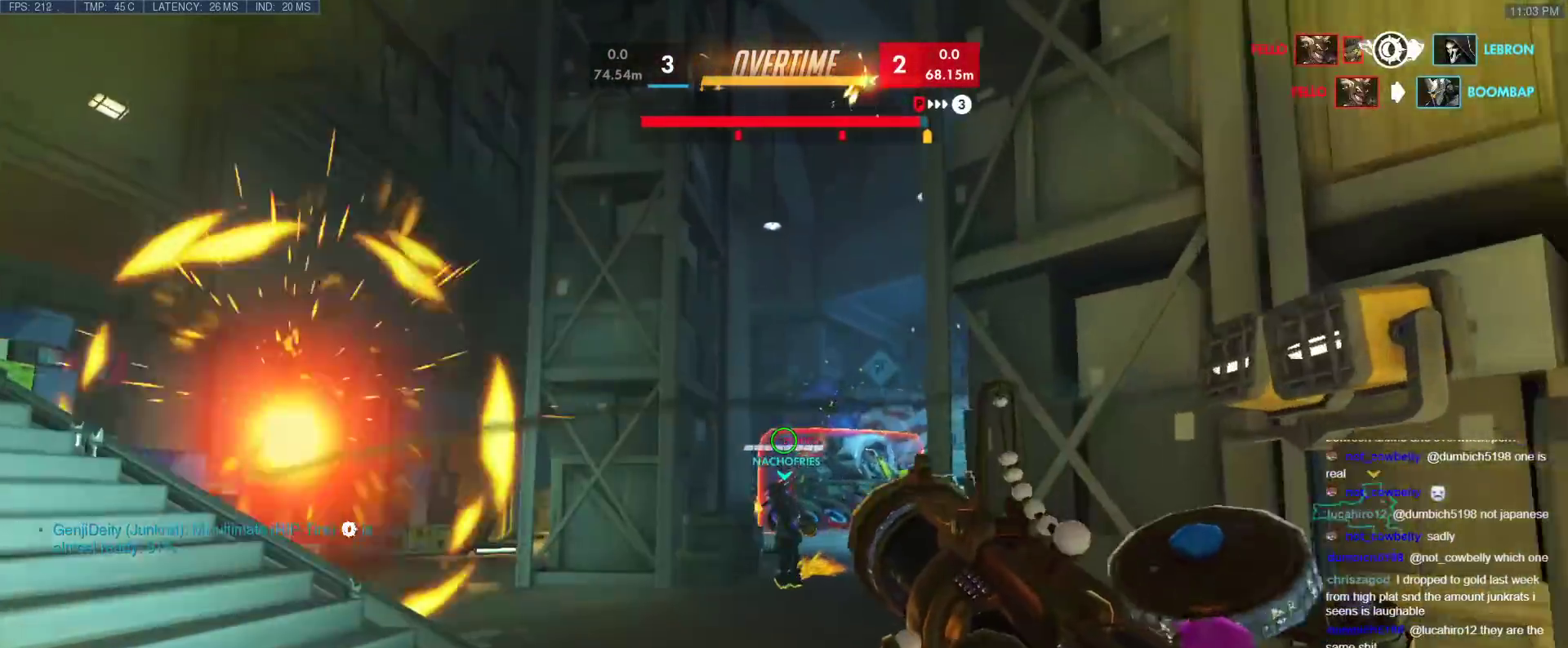
{"keys": ["s"], "events": [[83, "w", "up"], [167, "s", "down"], [217, "d", "down"], [367, "d", "up"], [450, "e", "down"], [500, "e", "up"]]}
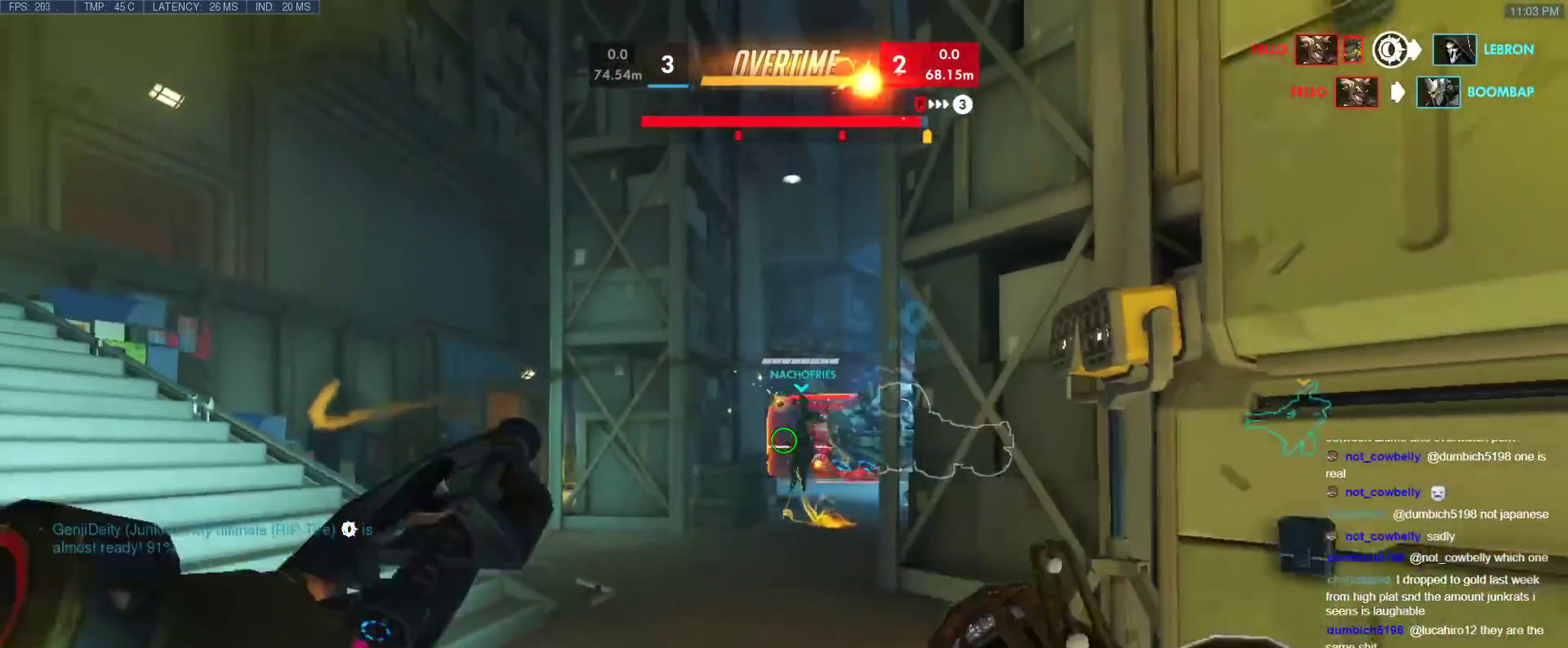
{"keys": ["a", "w"], "events": [[100, "s", "up"], [133, "d", "down"], [233, "w", "down"], [417, "a", "down"], [417, "d", "up"]]}
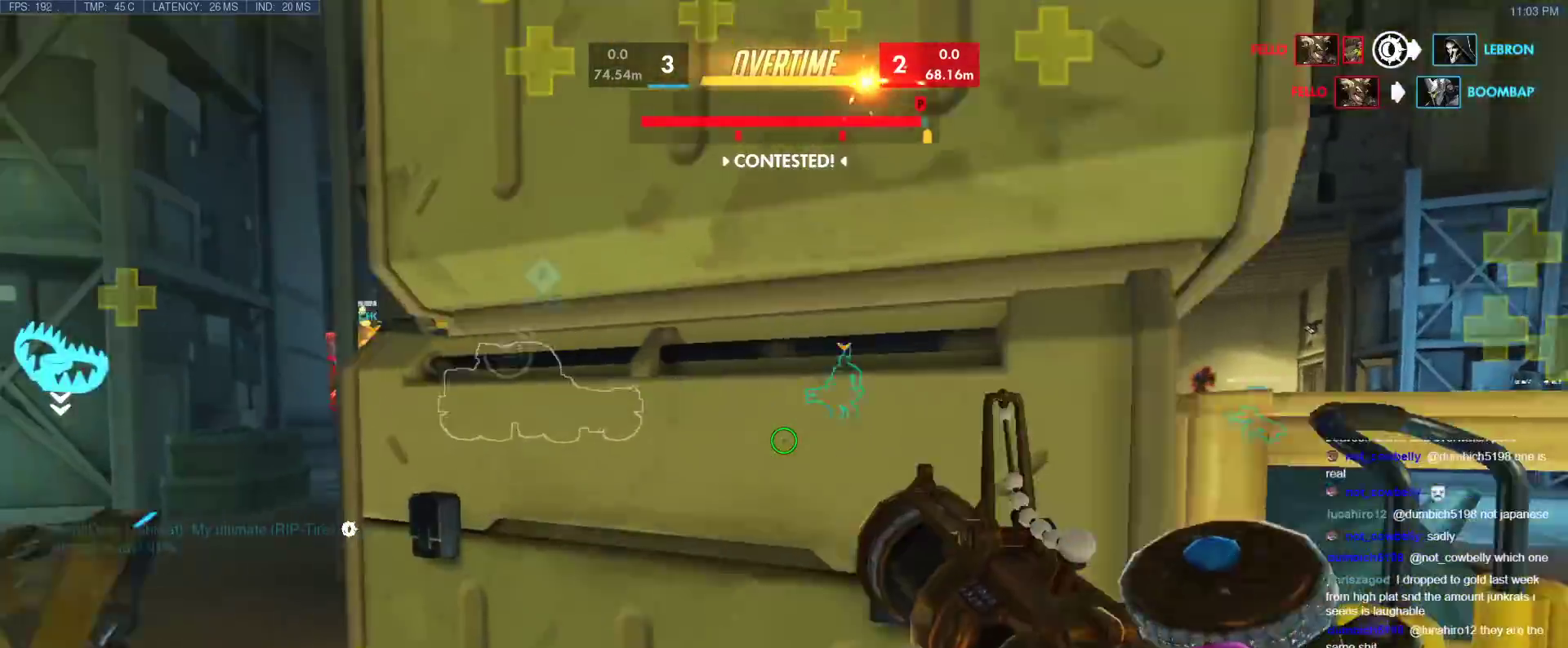
{"keys": ["d", "q", "w"], "events": [[300, "w", "up"], [350, "a", "up"], [400, "d", "down"], [483, "q", "down"], [483, "w", "down"]]}
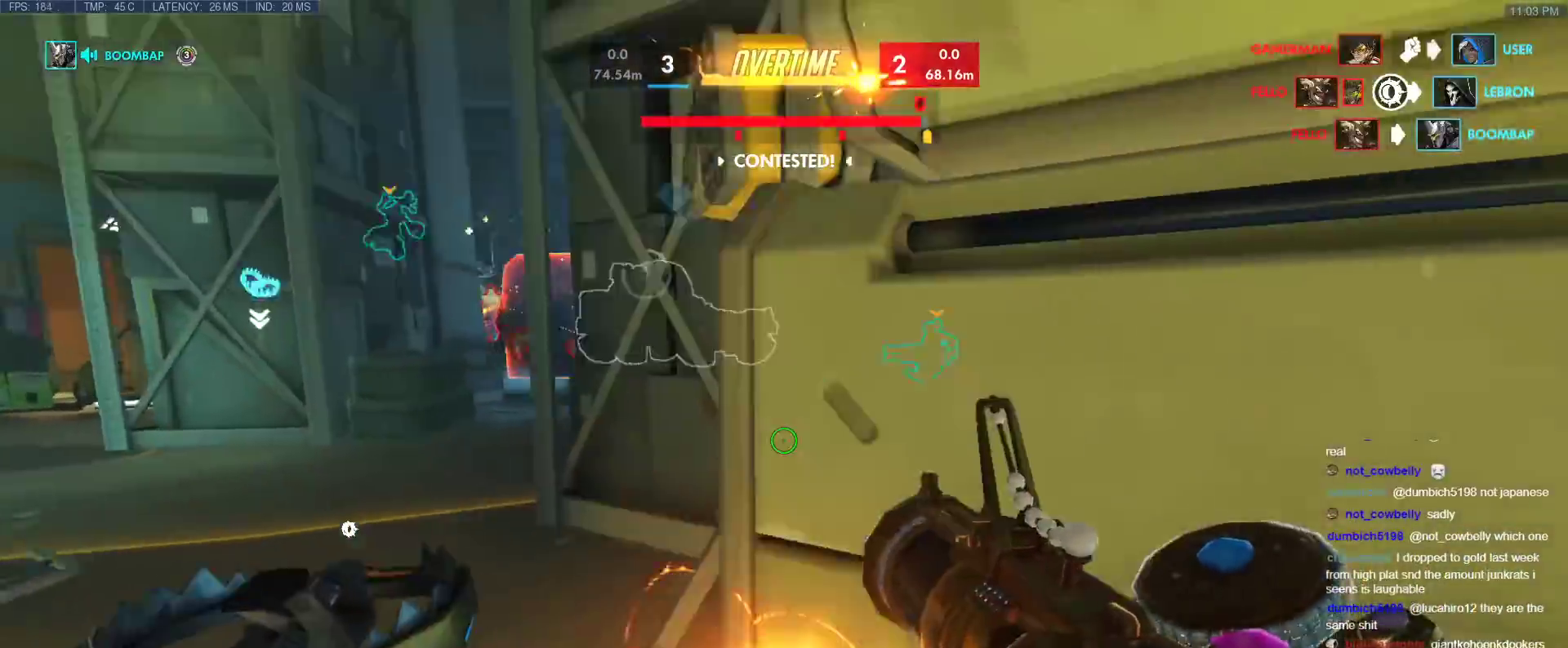
{"keys": [], "events": [[33, "w", "up"], [133, "d", "up"], [167, "q", "up"]]}
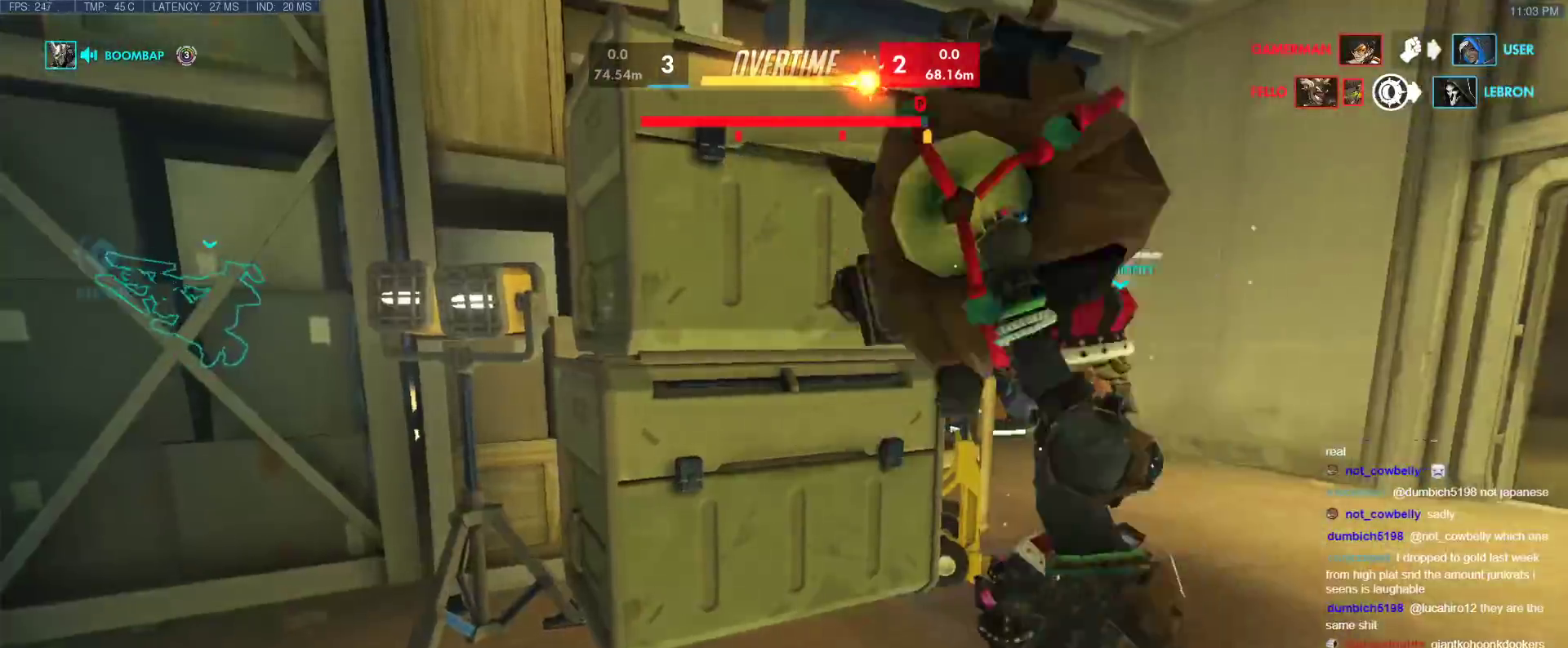
{"keys": [], "events": []}
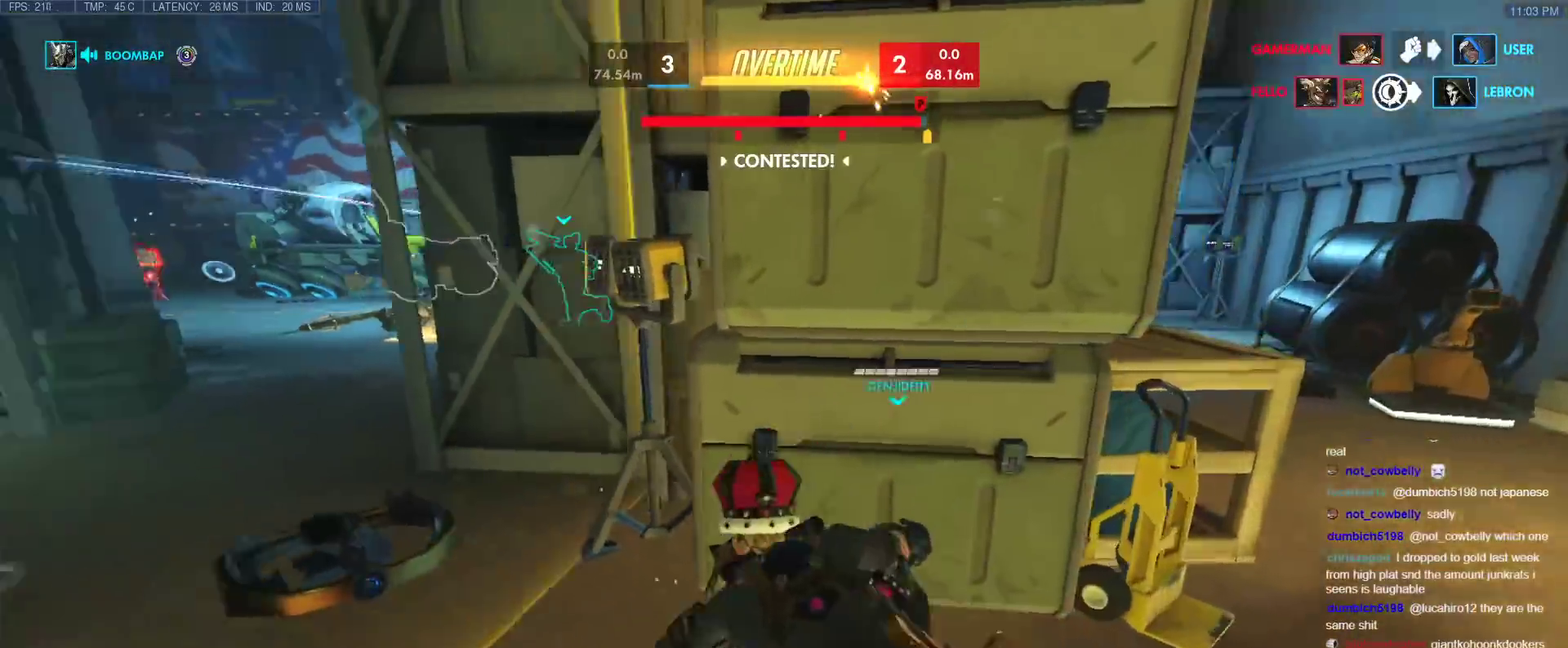
{"keys": [], "events": []}
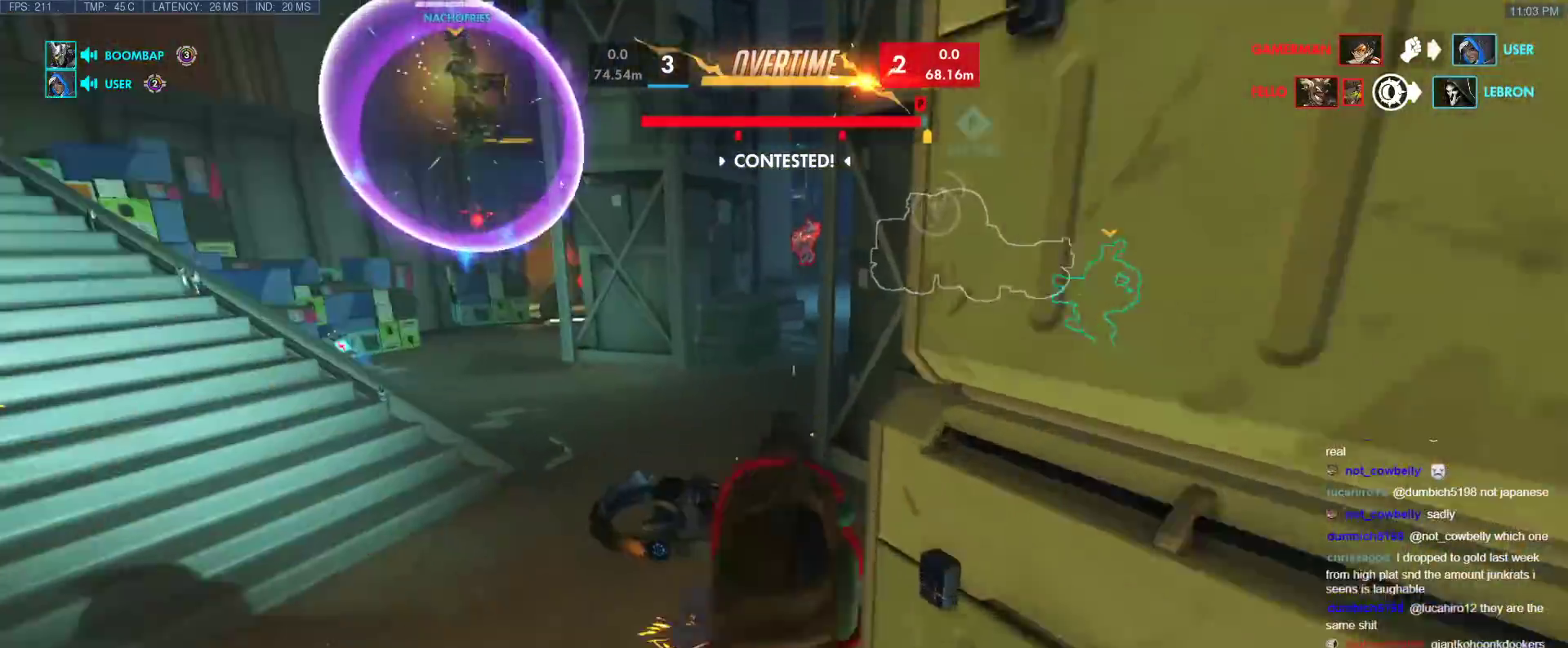
{"keys": ["space"], "events": [[450, "space", "down"]]}
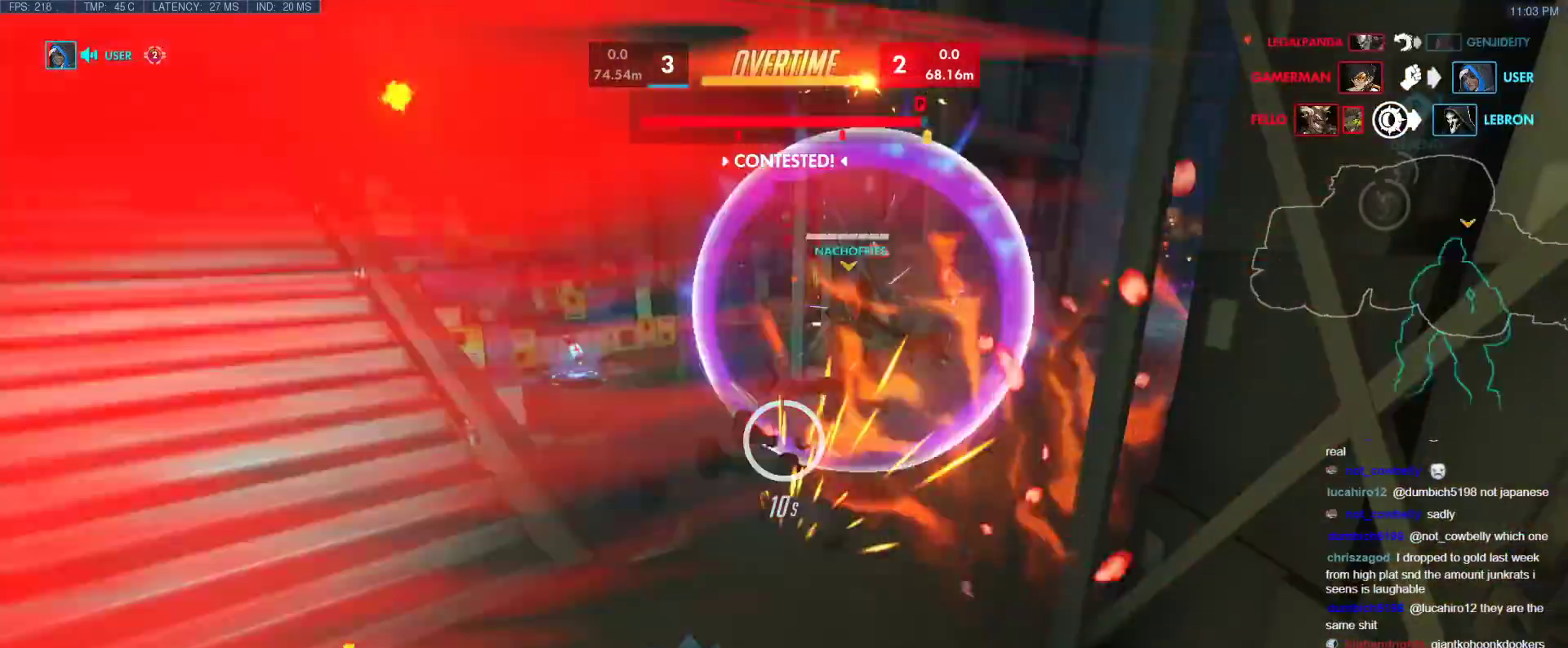
{"keys": [], "events": [[283, "space", "up"]]}
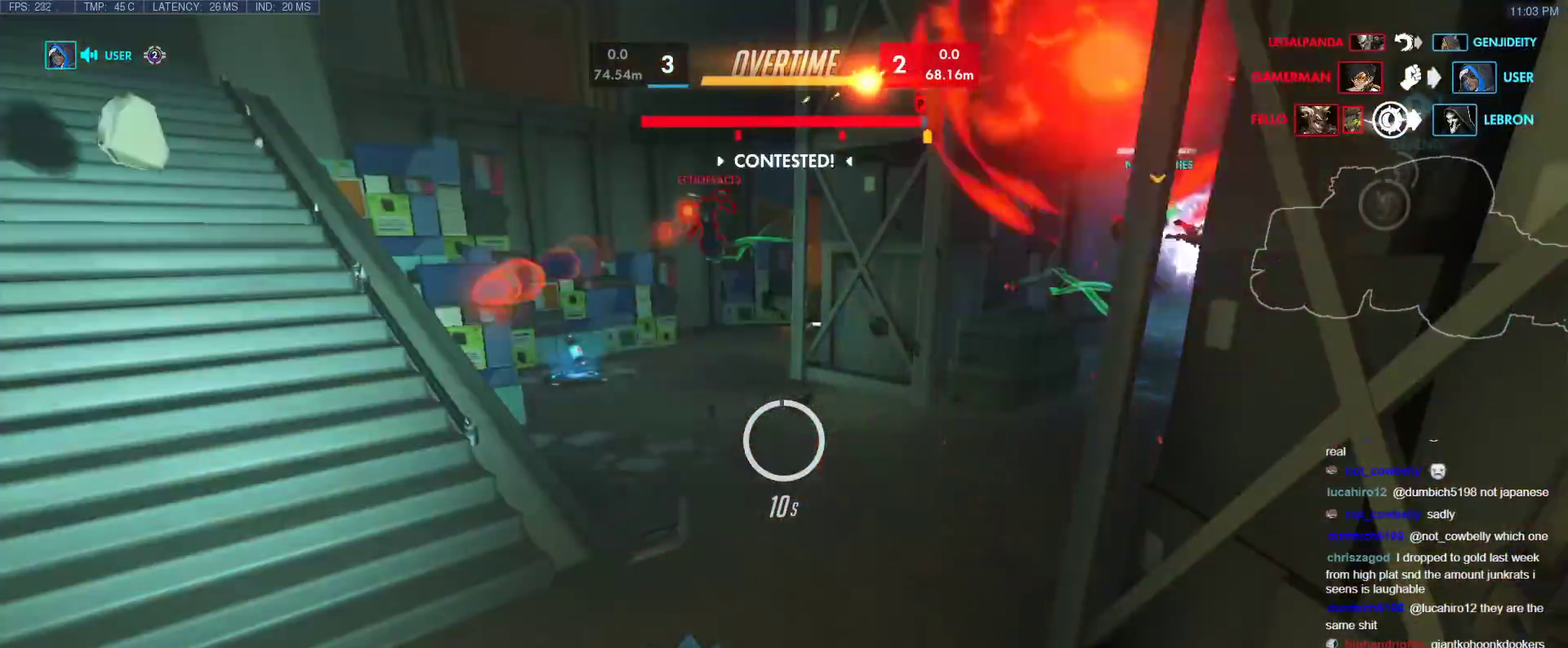
{"keys": ["w"], "events": [[200, "w", "down"], [300, "r", "down"], [433, "r", "up"]]}
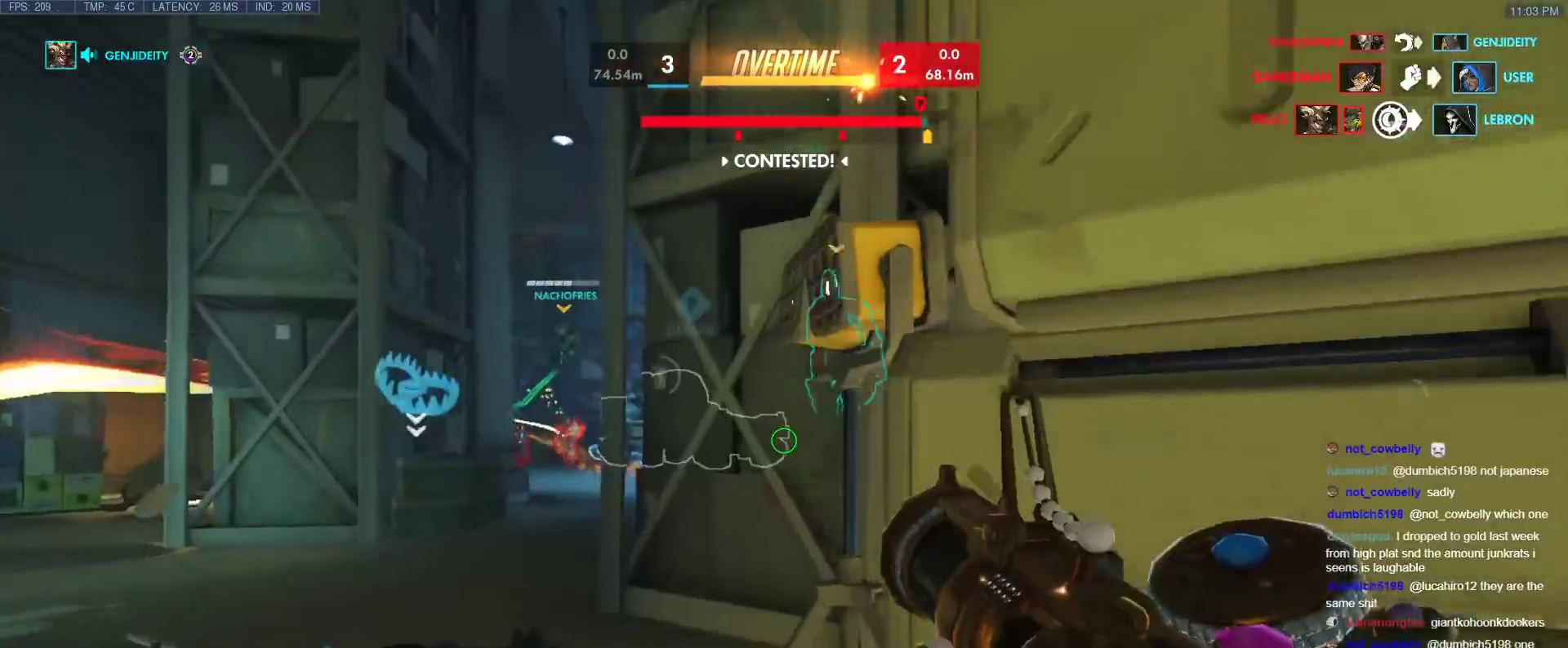
{"keys": ["a", "shift", "w"], "events": [[83, "a", "down"], [317, "space", "down"], [417, "space", "up"], [500, "shift", "down"]]}
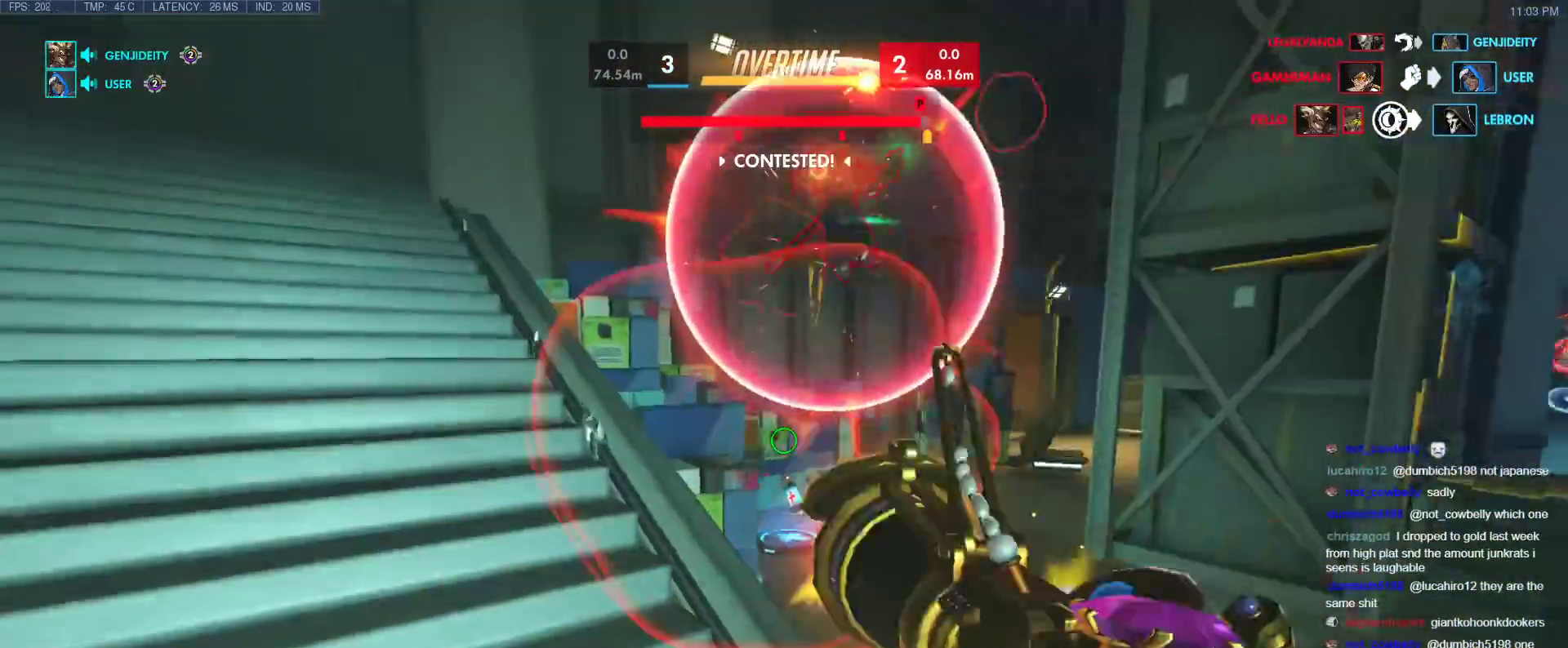
{"keys": ["d", "space"], "events": [[150, "shift", "up"], [183, "a", "up"], [183, "d", "down"], [417, "space", "down"], [417, "w", "up"]]}
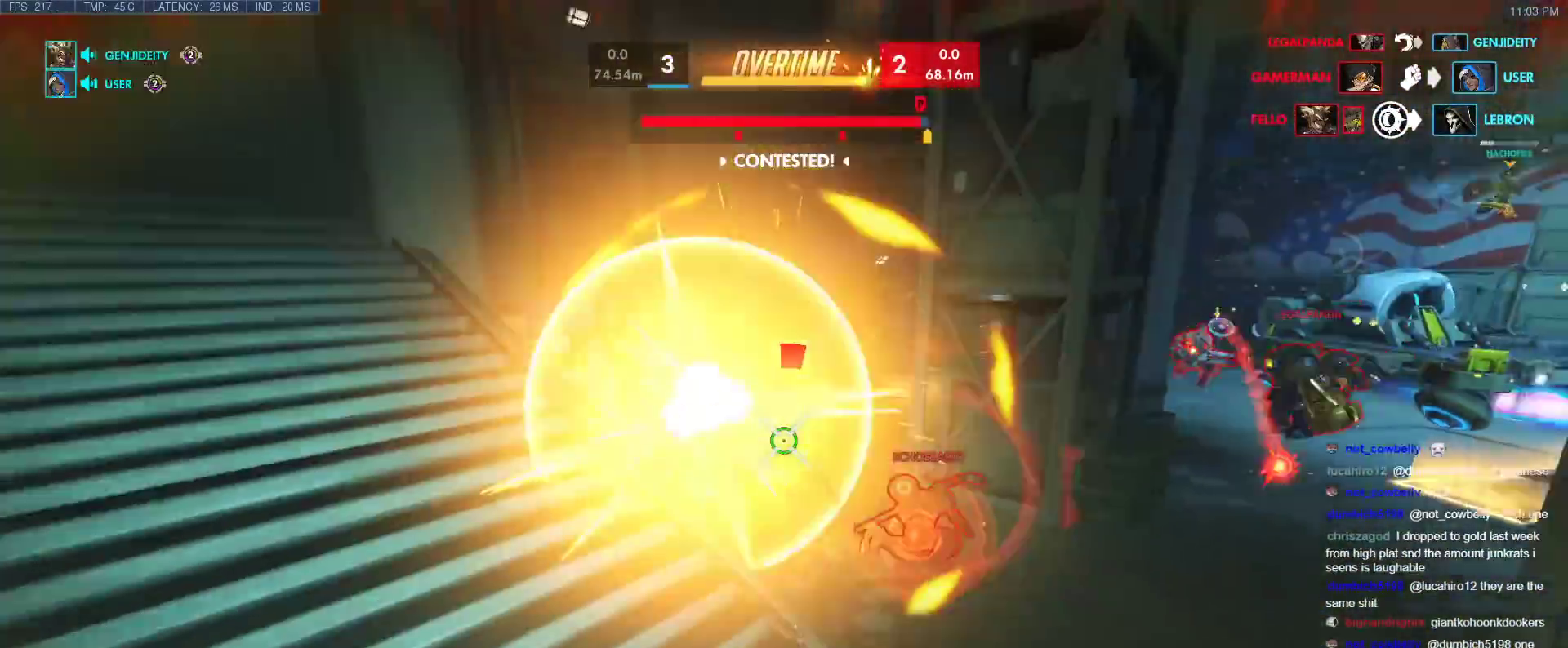
{"keys": ["d"], "events": [[67, "space", "up"]]}
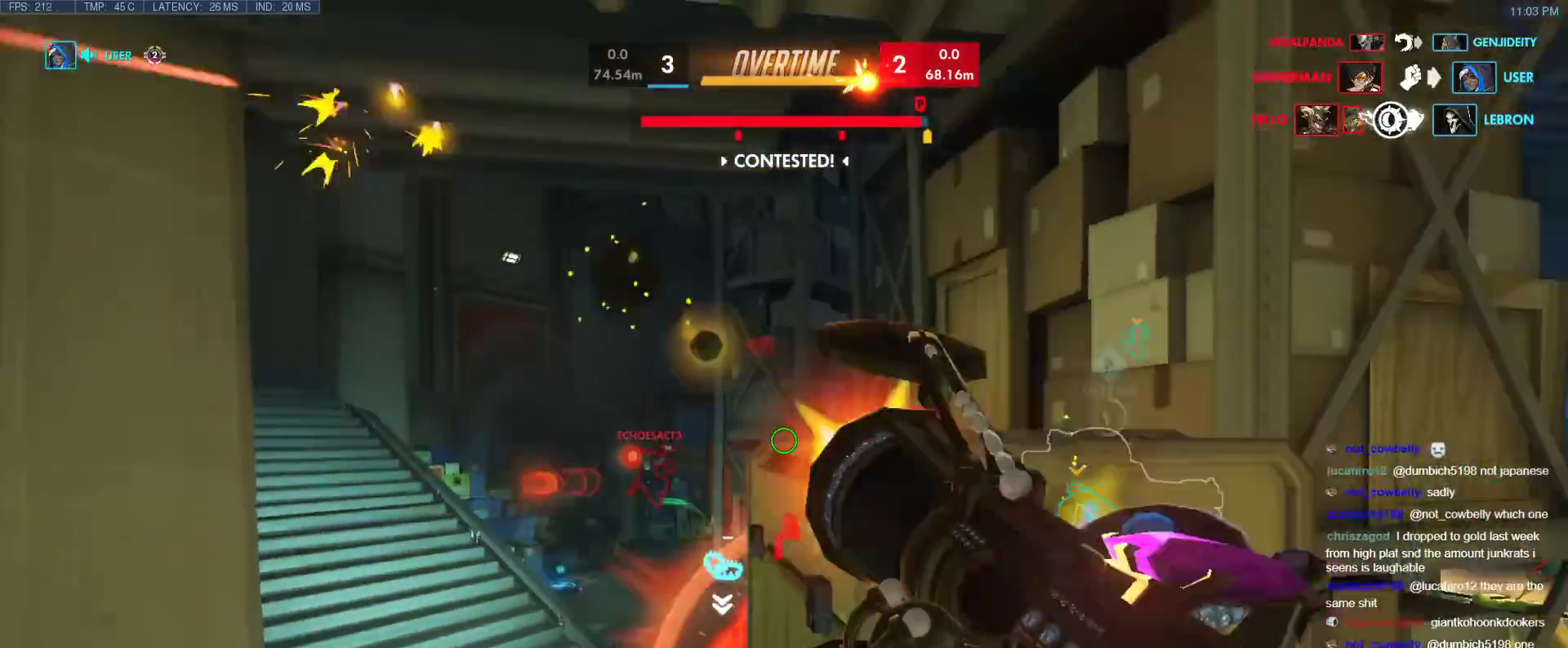
{"keys": ["e", "w"], "events": [[33, "w", "down"], [317, "d", "up"], [450, "e", "down"]]}
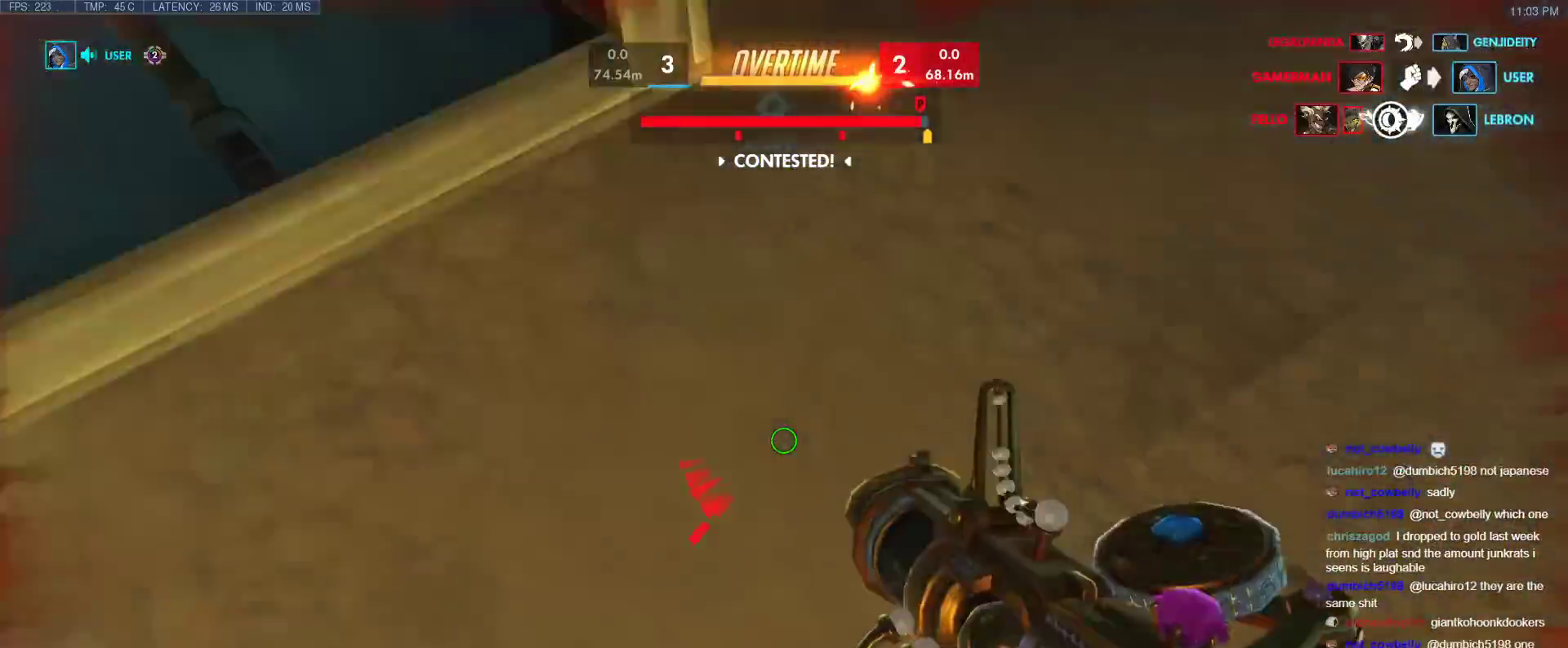
{"keys": ["w"], "events": [[50, "e", "up"], [183, "d", "down"], [233, "d", "up"], [283, "e", "down"], [383, "e", "up"]]}
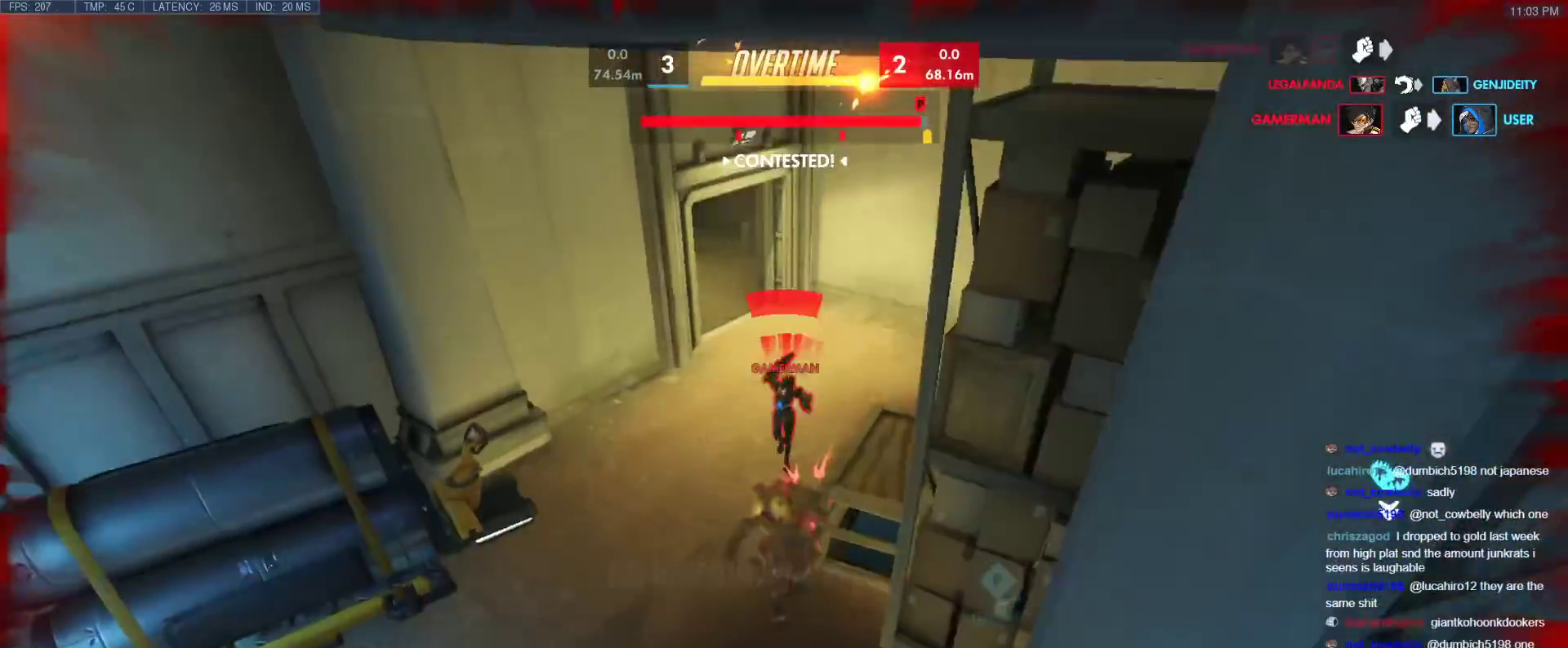
{"keys": [], "events": [[17, "e", "down"], [17, "space", "down"], [117, "e", "up"], [117, "space", "up"], [200, "w", "up"]]}
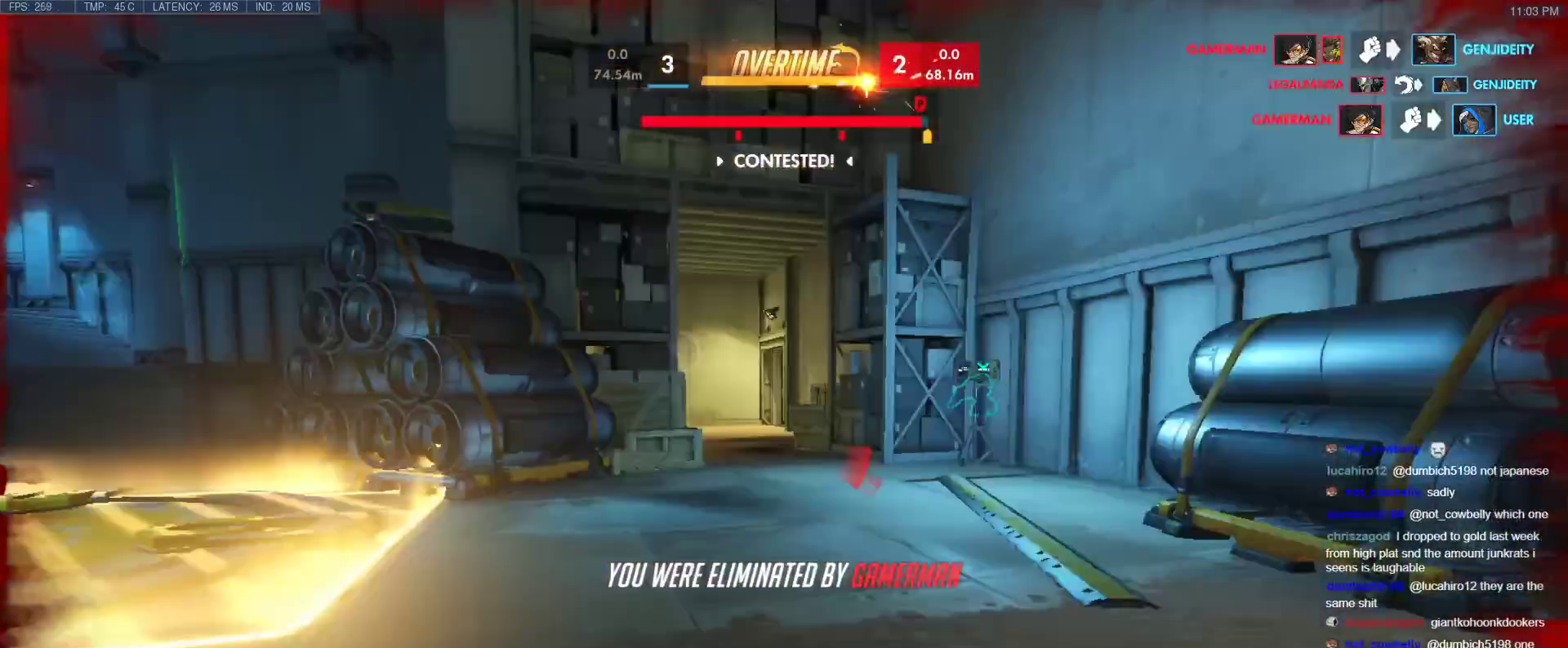
{"keys": [], "events": []}
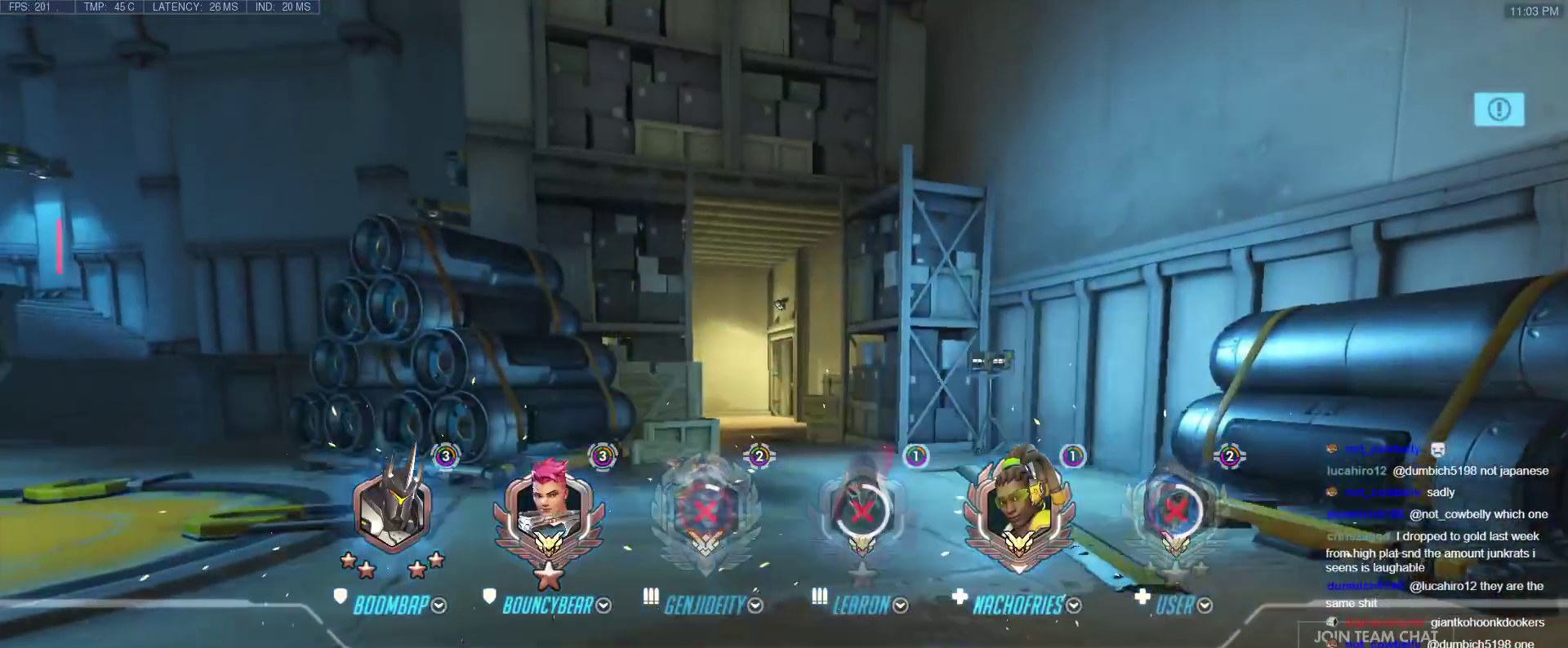
{"keys": ["w"], "events": [[50, "w", "down"]]}
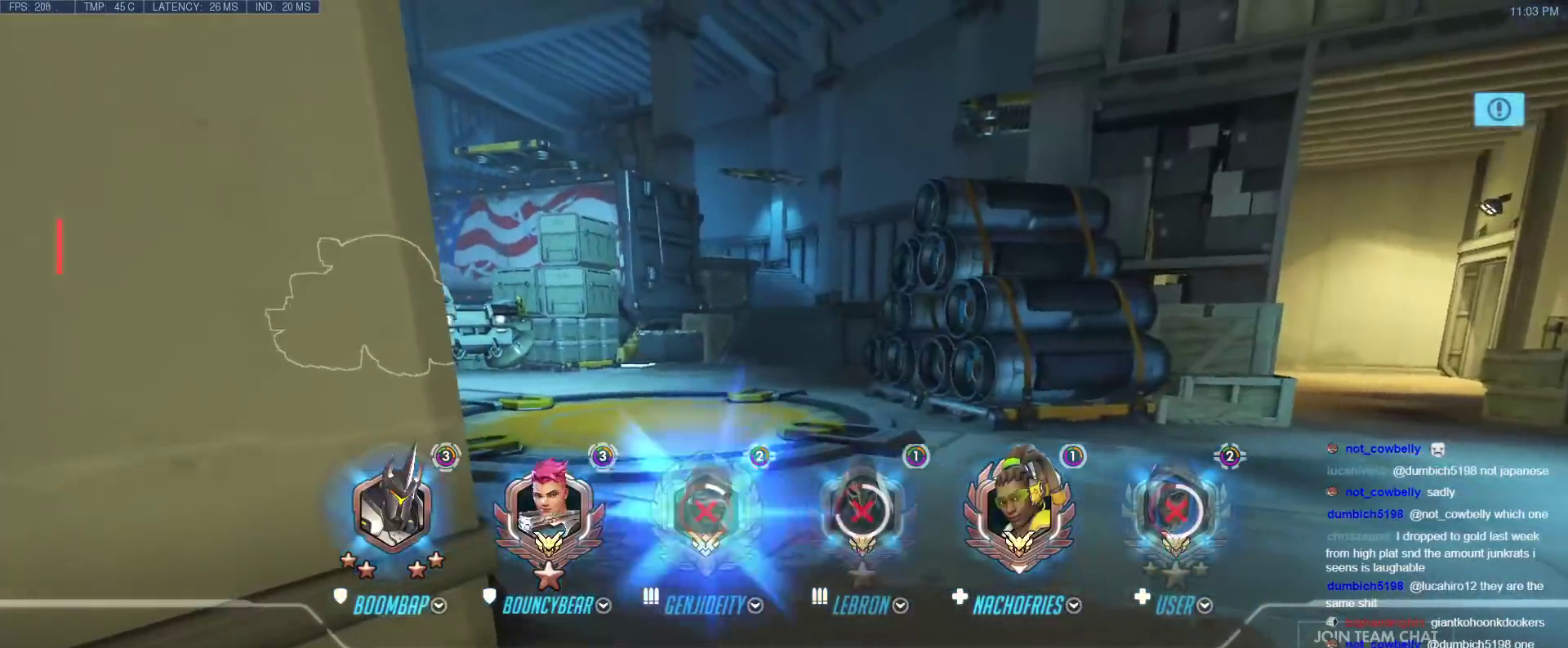
{"keys": [], "events": [[250, "w", "up"], [350, "space", "down"], [433, "space", "up"]]}